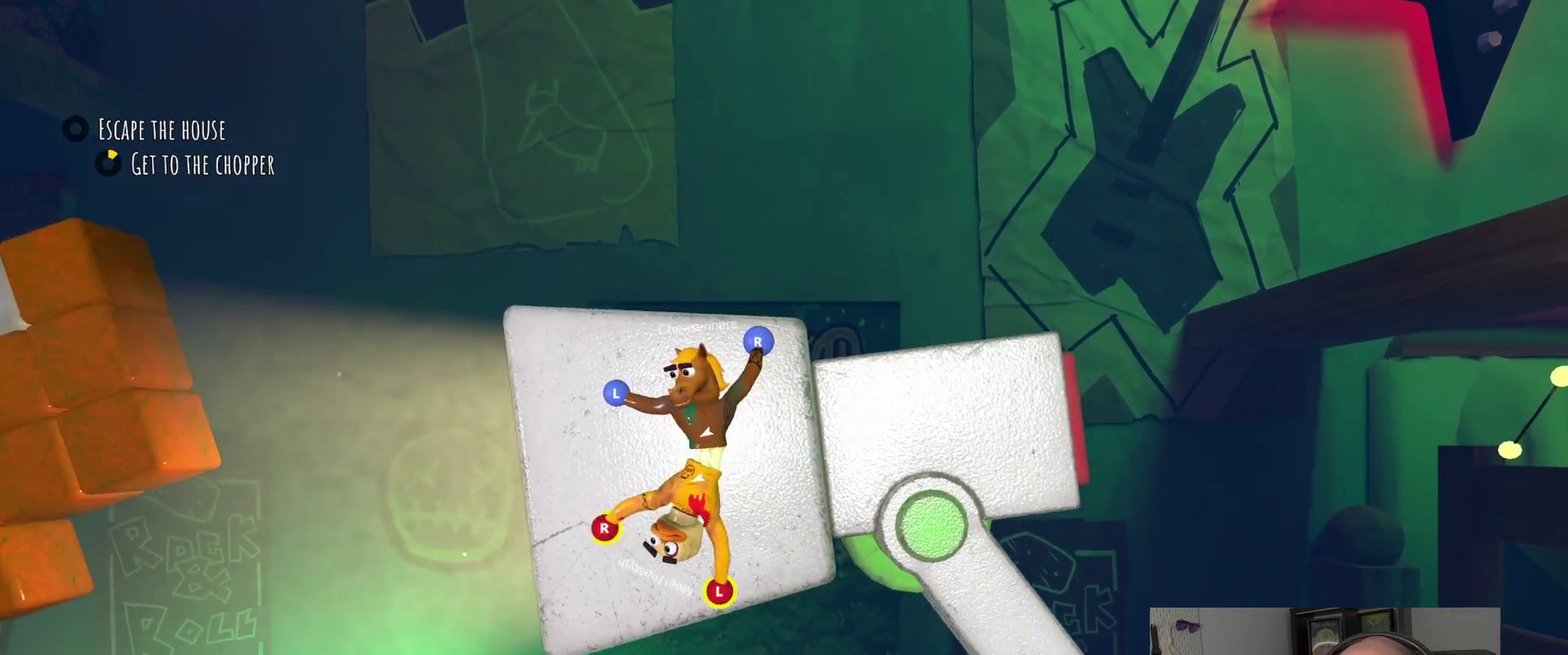
Gameplay with a controller (PlayStation layout); each line is a JSON object with the inputs held at the frame after it. "events" lists button and stick changes between this image and that frame as [ms after this image, input, new state], when the widget could be followed in between. Not read: R1.
{"buttons": ["R2"], "left_stick": "down-left", "right_stick": "center", "events": []}
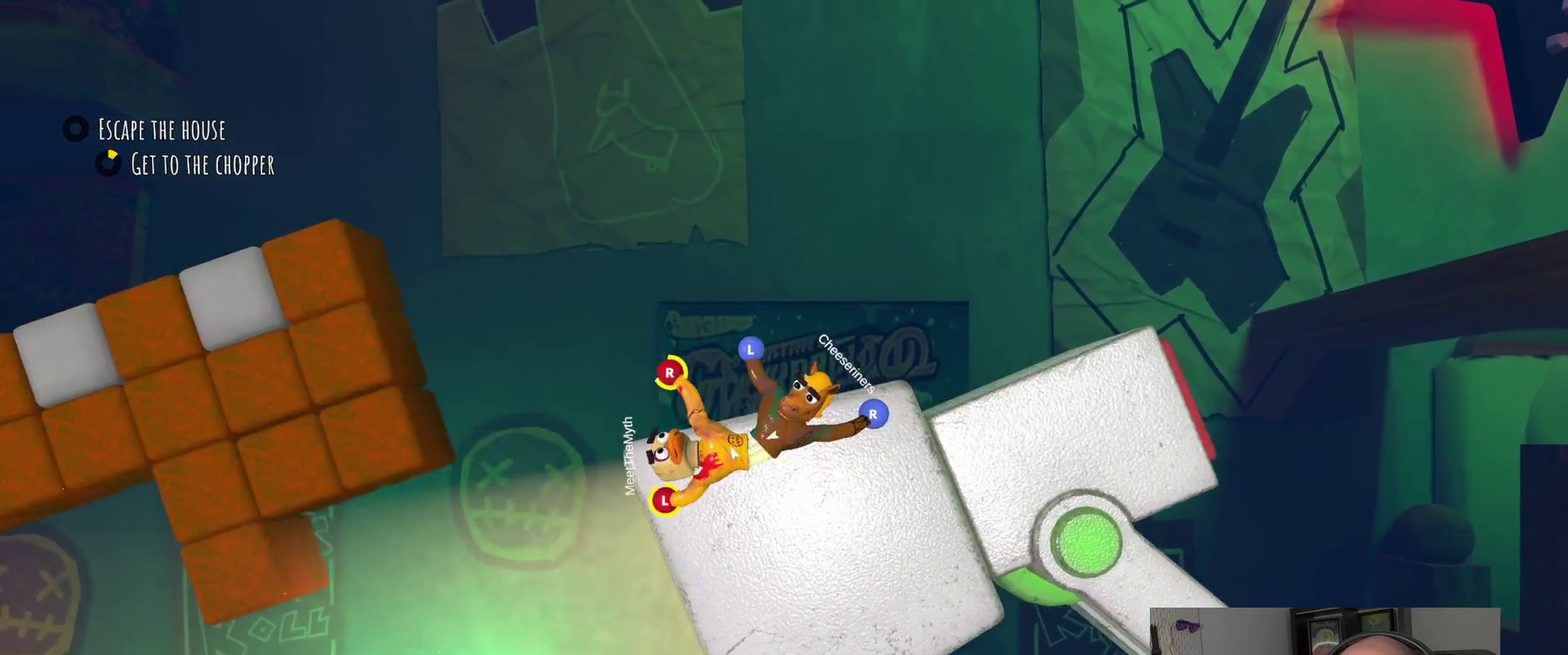
{"buttons": ["R2"], "left_stick": "center", "right_stick": "center"}
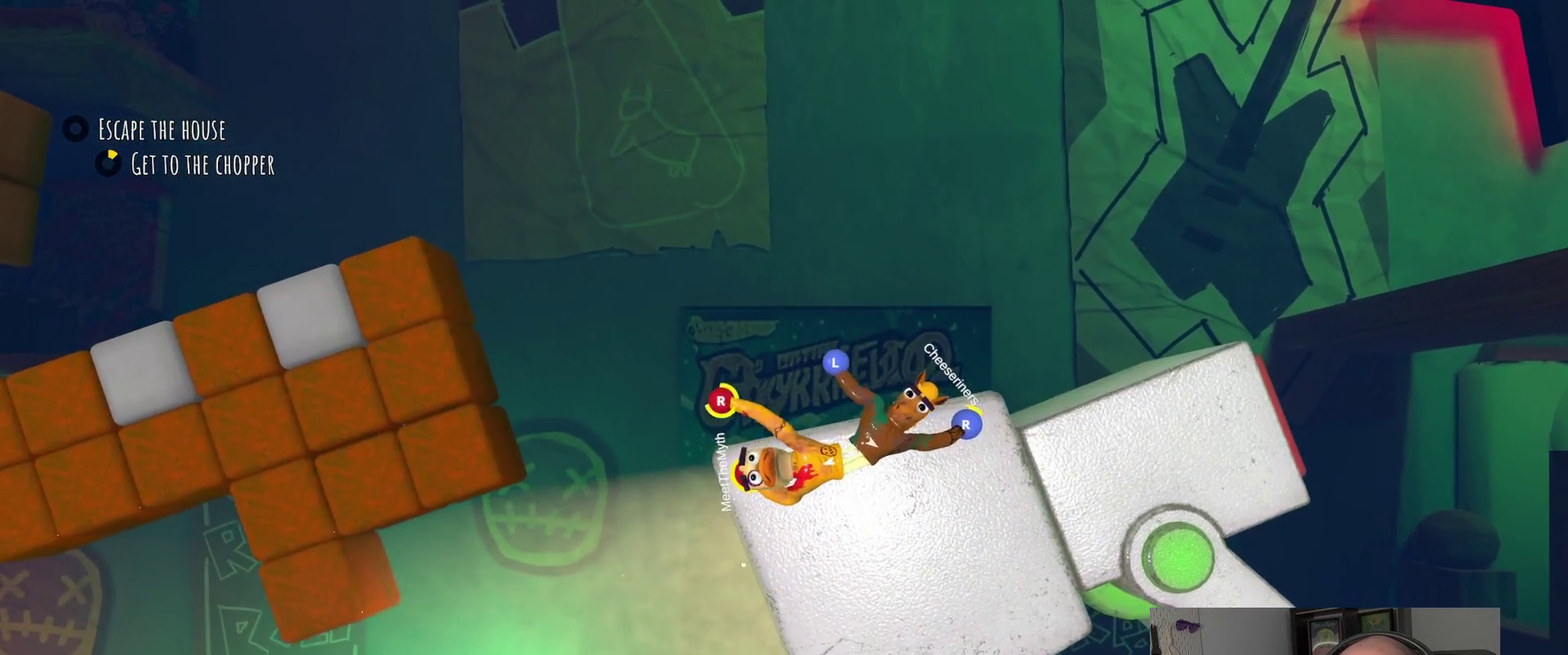
{"buttons": [], "left_stick": "center", "right_stick": "center", "events": [[133, "left_stick", "down-right"], [300, "left_stick", "right"], [350, "left_stick", "center"], [383, "R2", "up"]]}
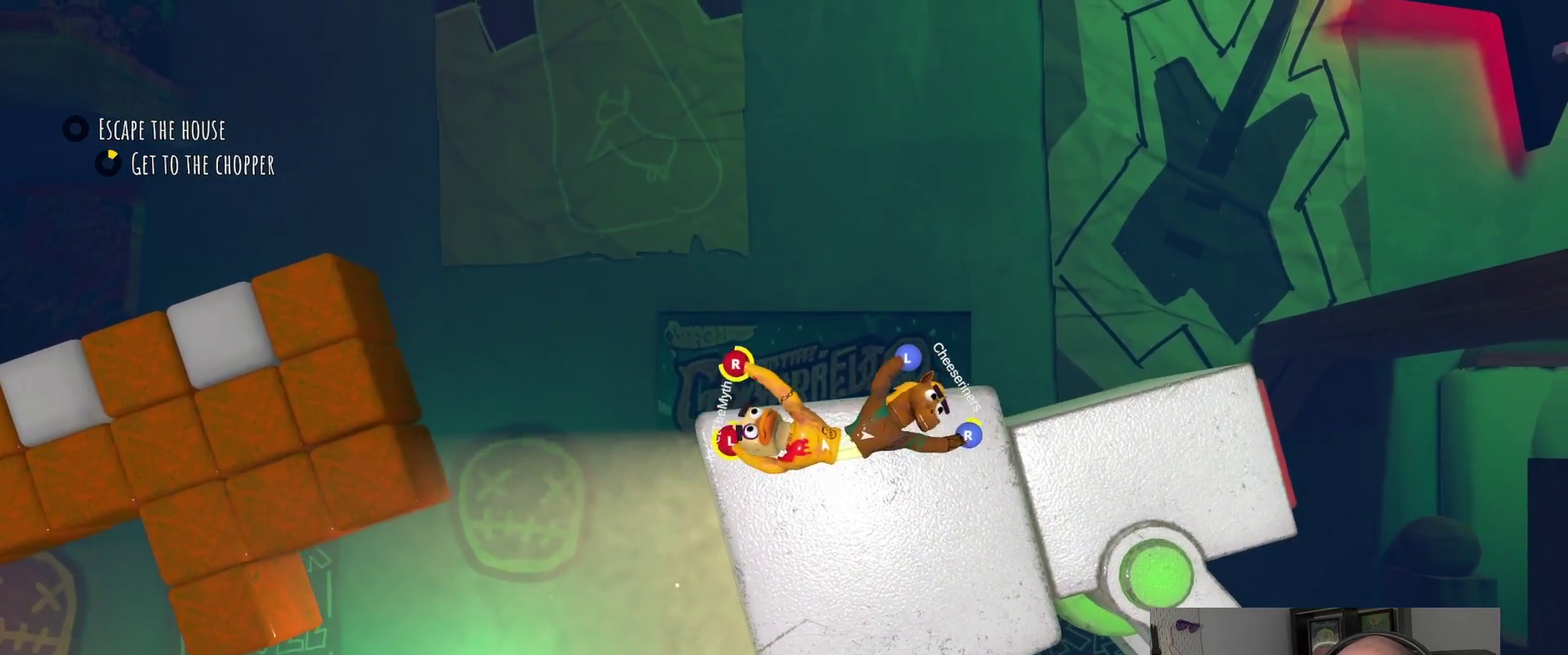
{"buttons": [], "left_stick": "center", "right_stick": "center", "events": []}
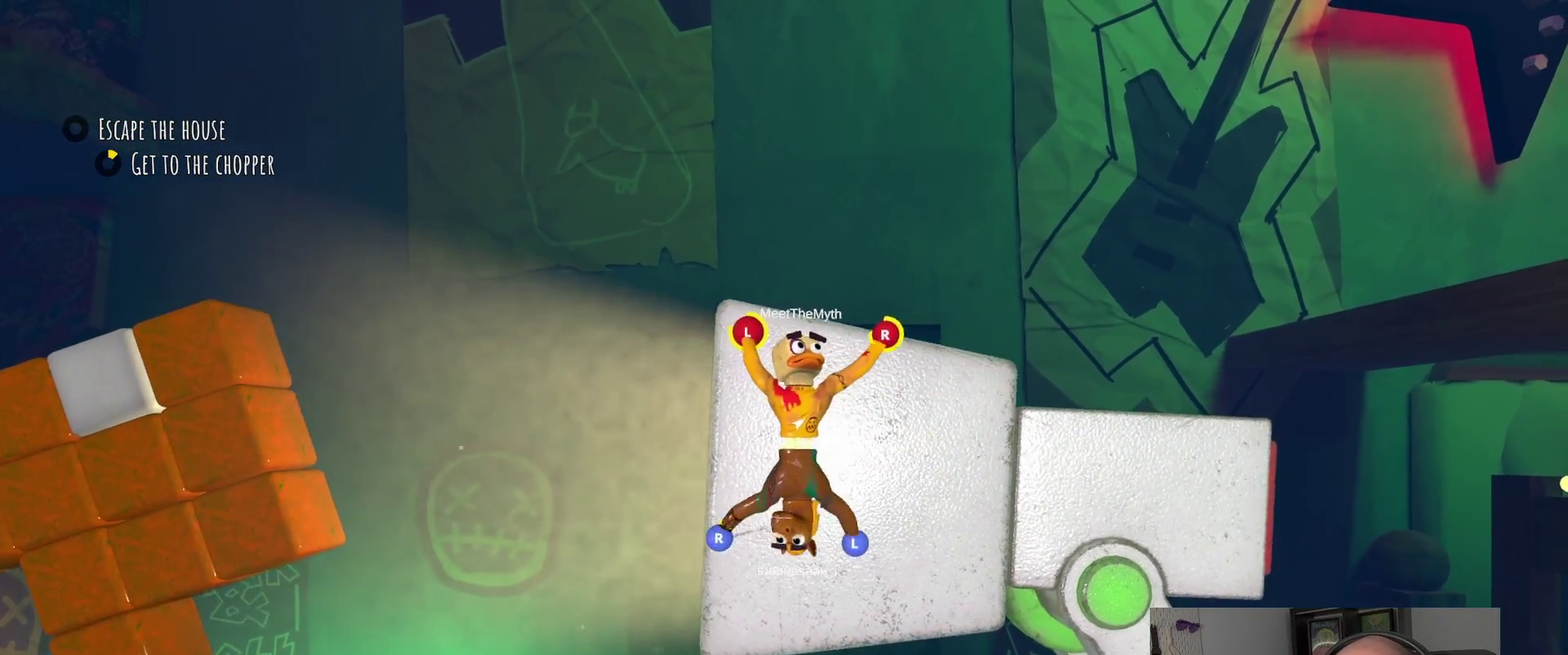
{"buttons": [], "left_stick": "left", "right_stick": "center", "events": [[433, "left_stick", "left"]]}
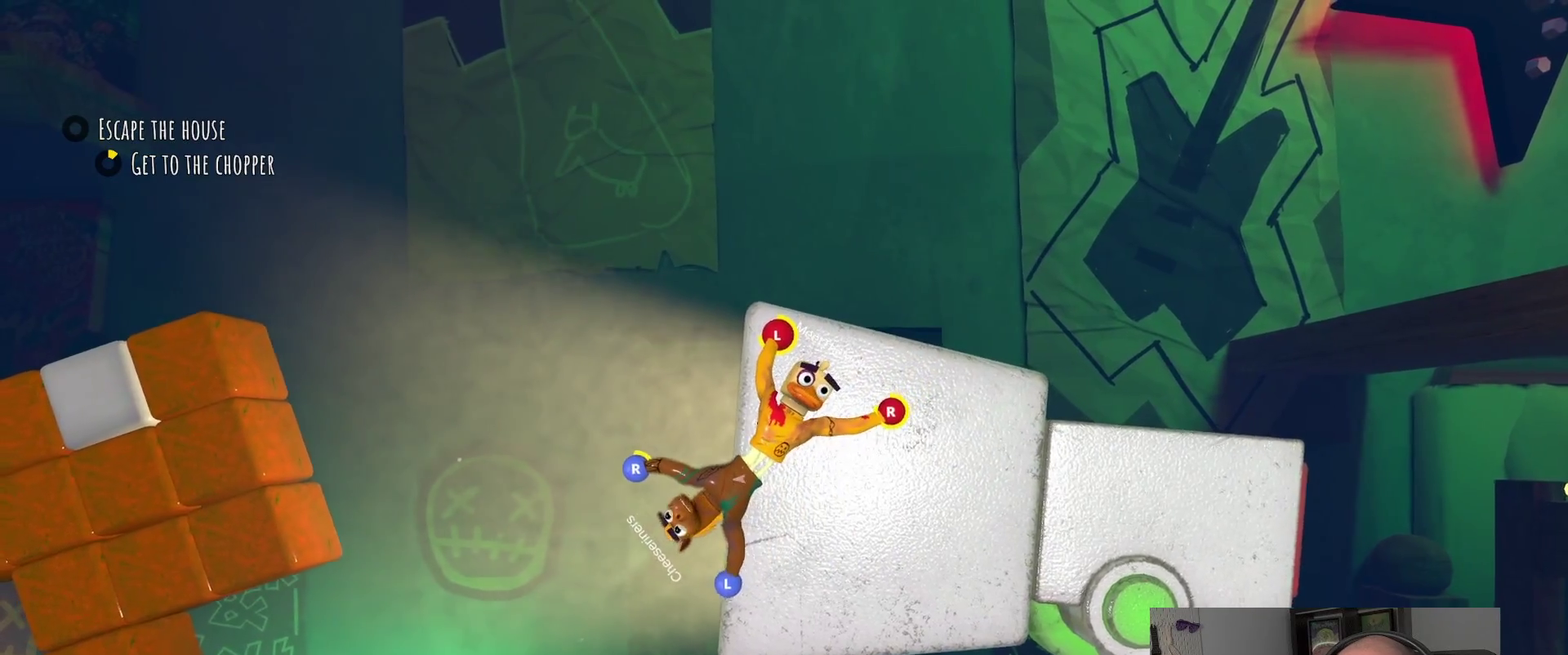
{"buttons": [], "left_stick": "left", "right_stick": "center", "events": []}
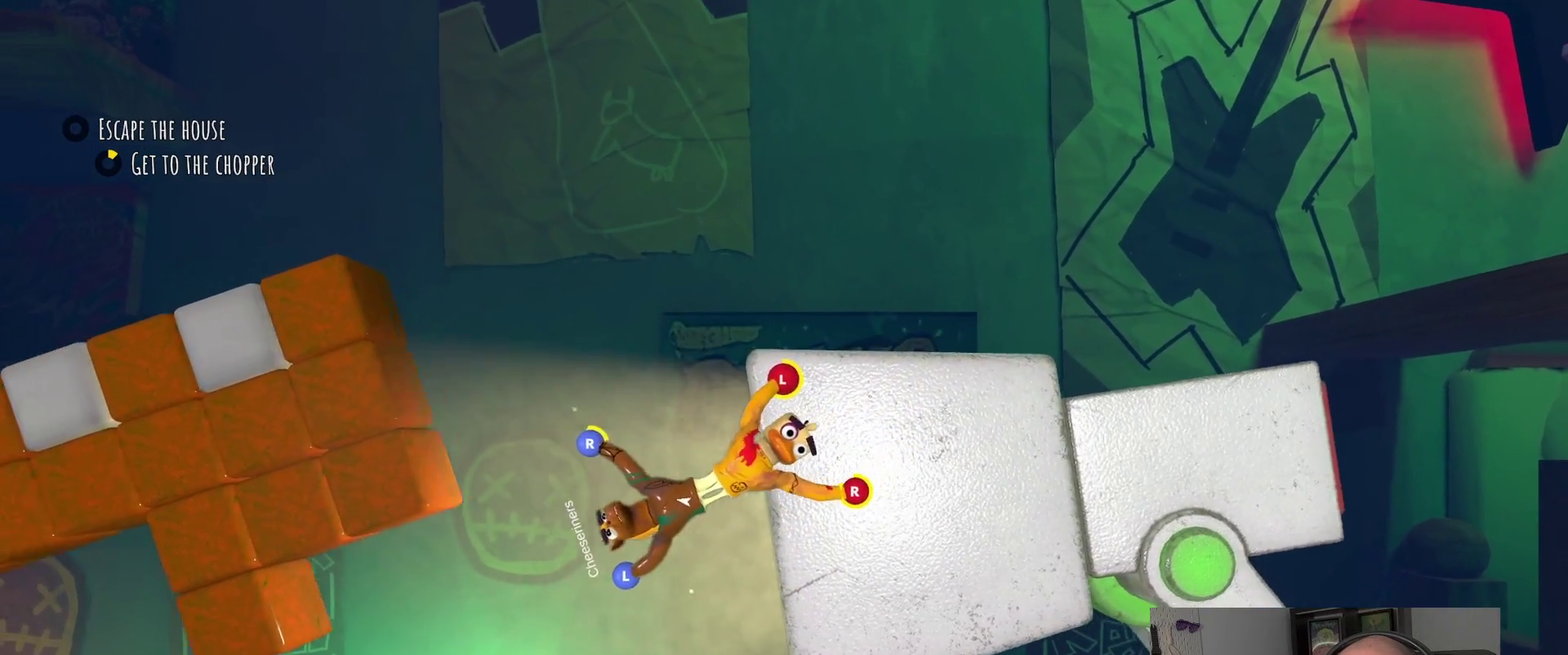
{"buttons": [], "left_stick": "left", "right_stick": "center", "events": []}
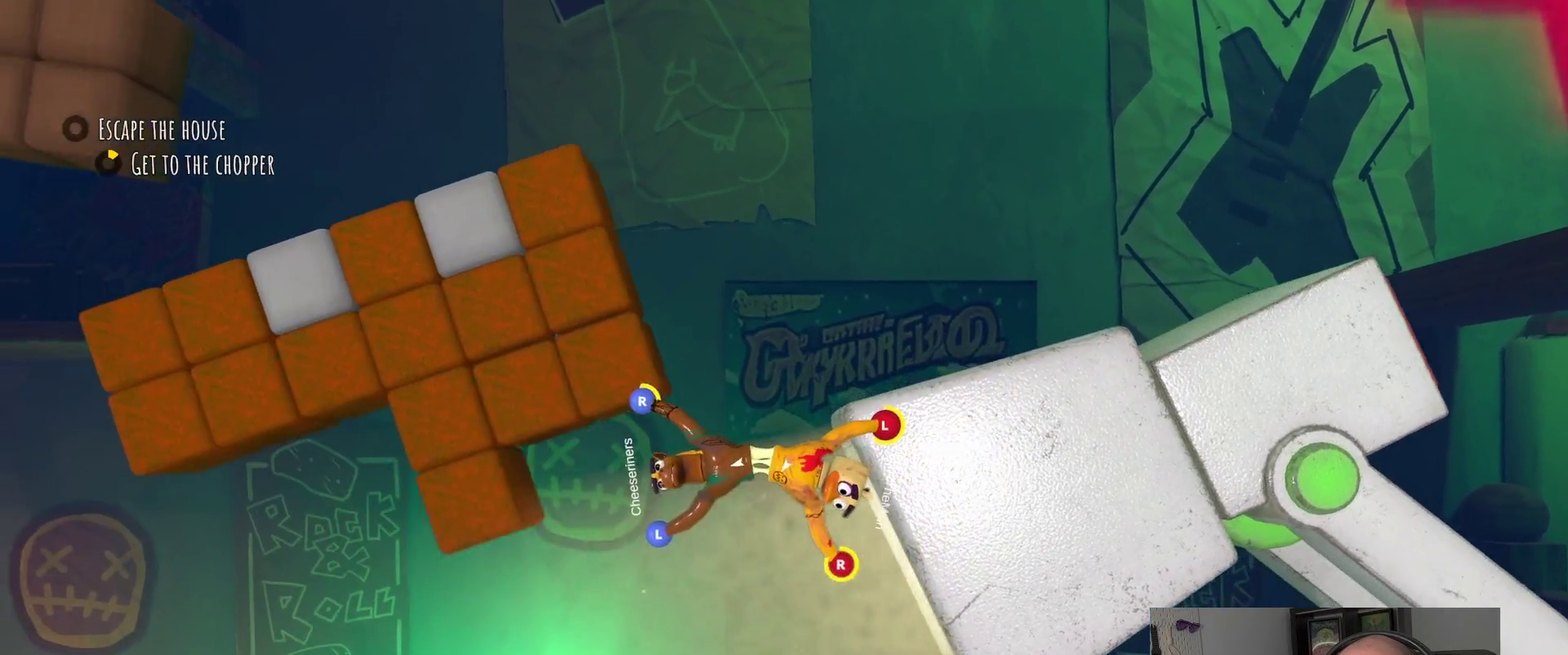
{"buttons": [], "left_stick": "right", "right_stick": "center", "events": [[200, "left_stick", "down"], [417, "left_stick", "right"]]}
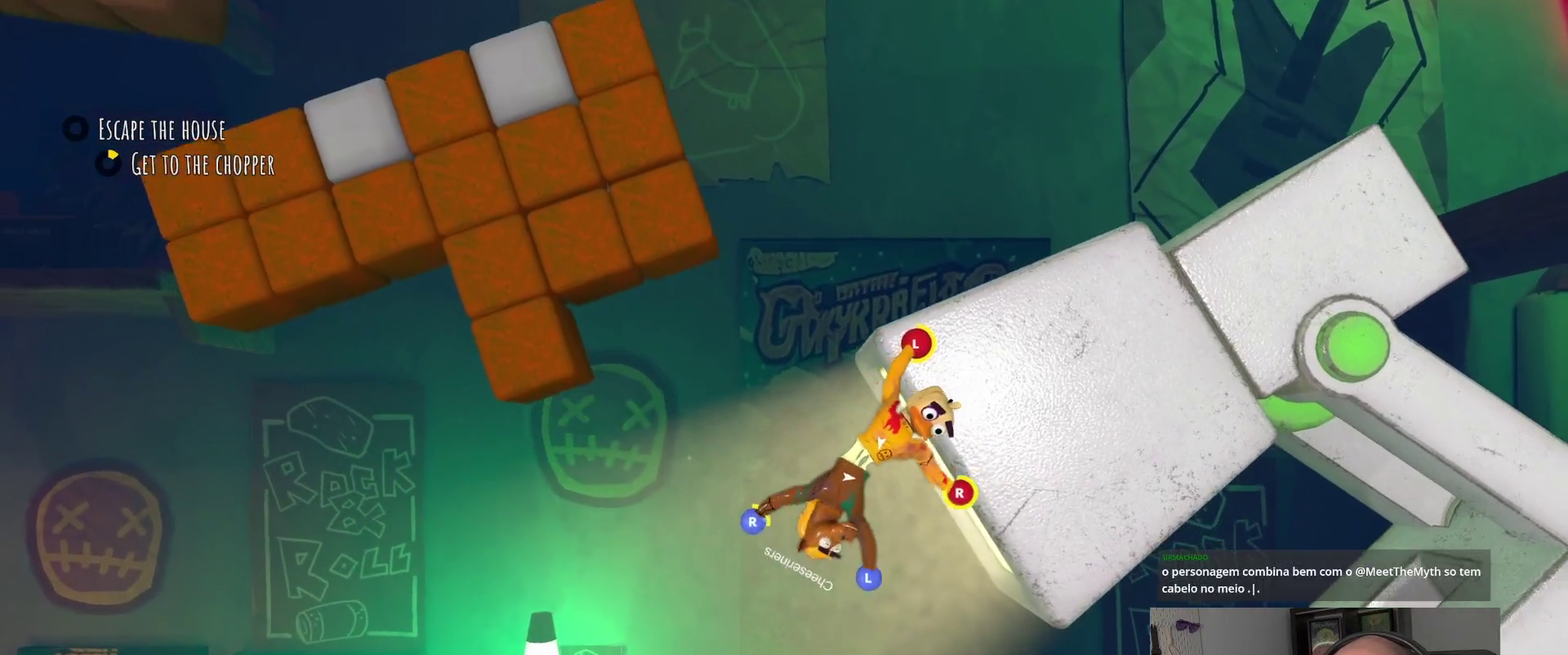
{"buttons": [], "left_stick": "up-right", "right_stick": "center", "events": [[267, "left_stick", "up-right"]]}
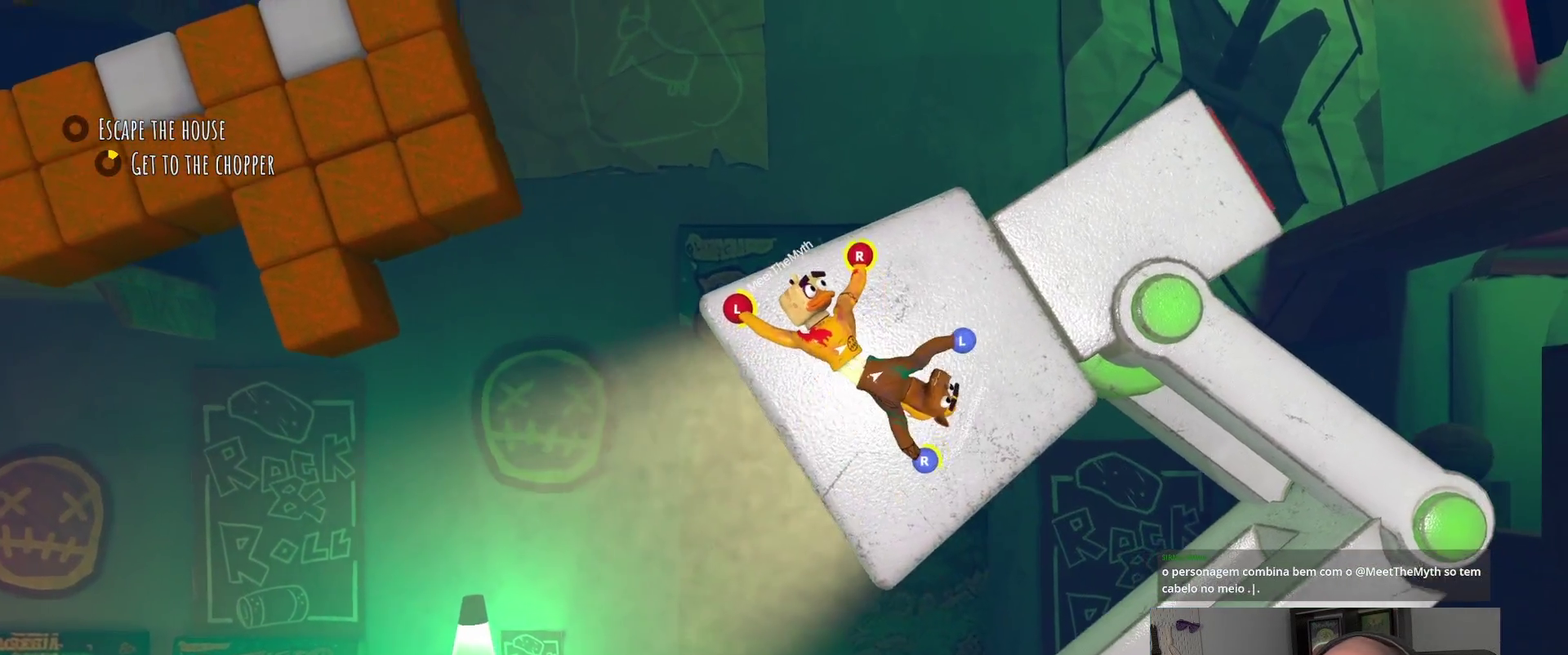
{"buttons": [], "left_stick": "up-right", "right_stick": "center", "events": []}
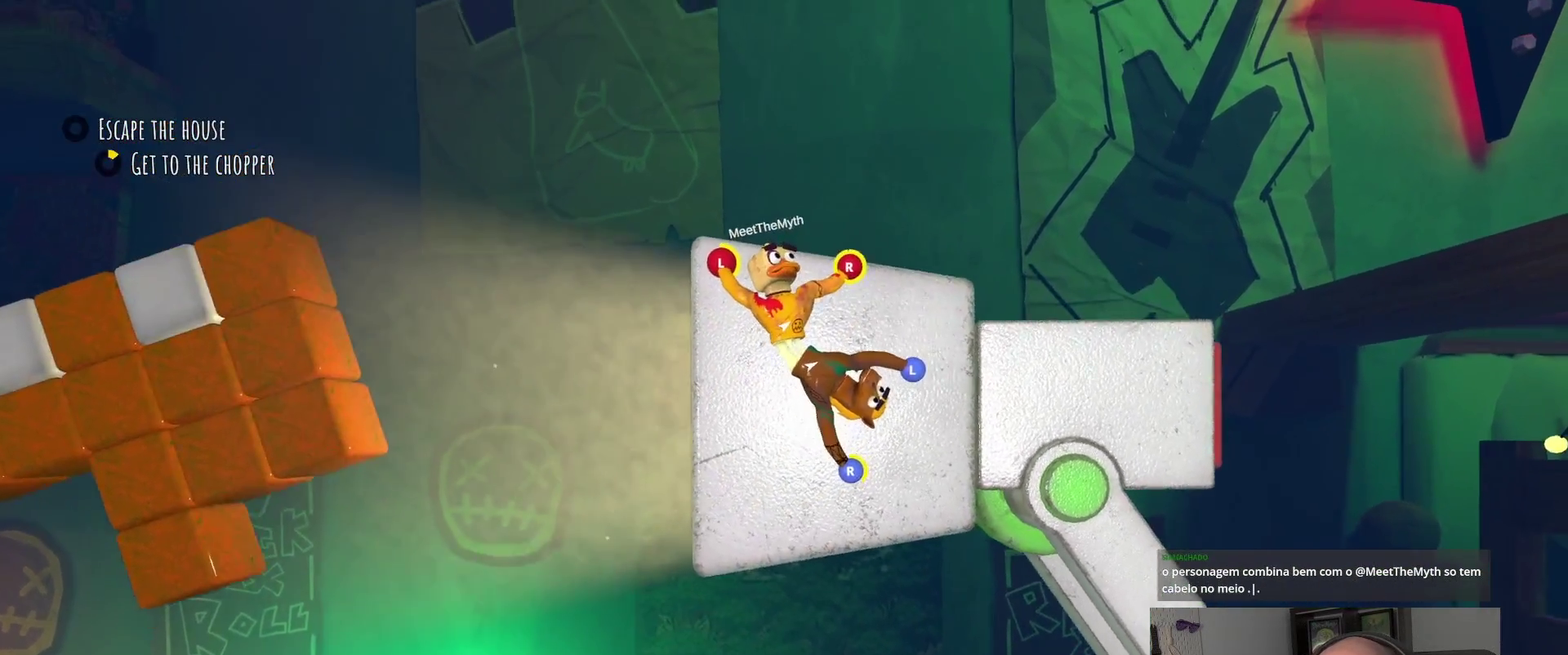
{"buttons": [], "left_stick": "up-right", "right_stick": "center", "events": []}
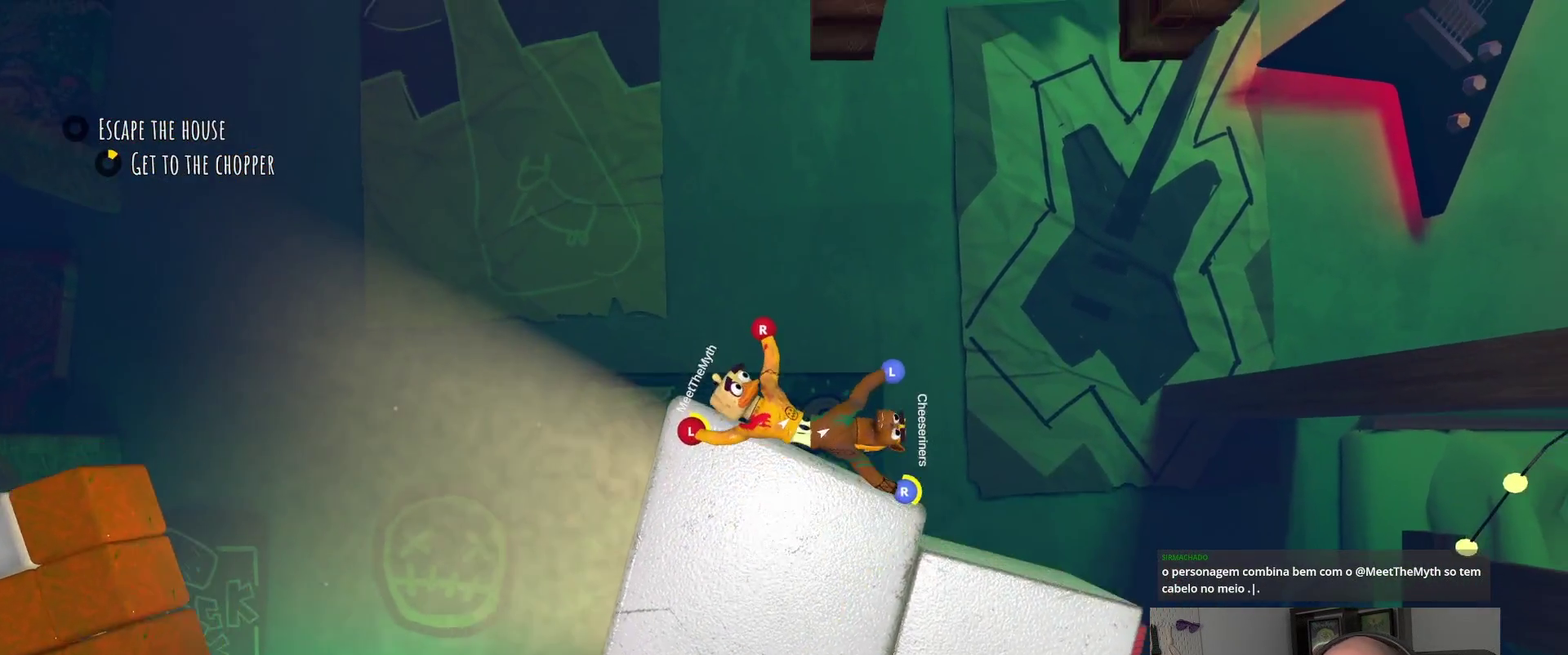
{"buttons": [], "left_stick": "down-right", "right_stick": "center"}
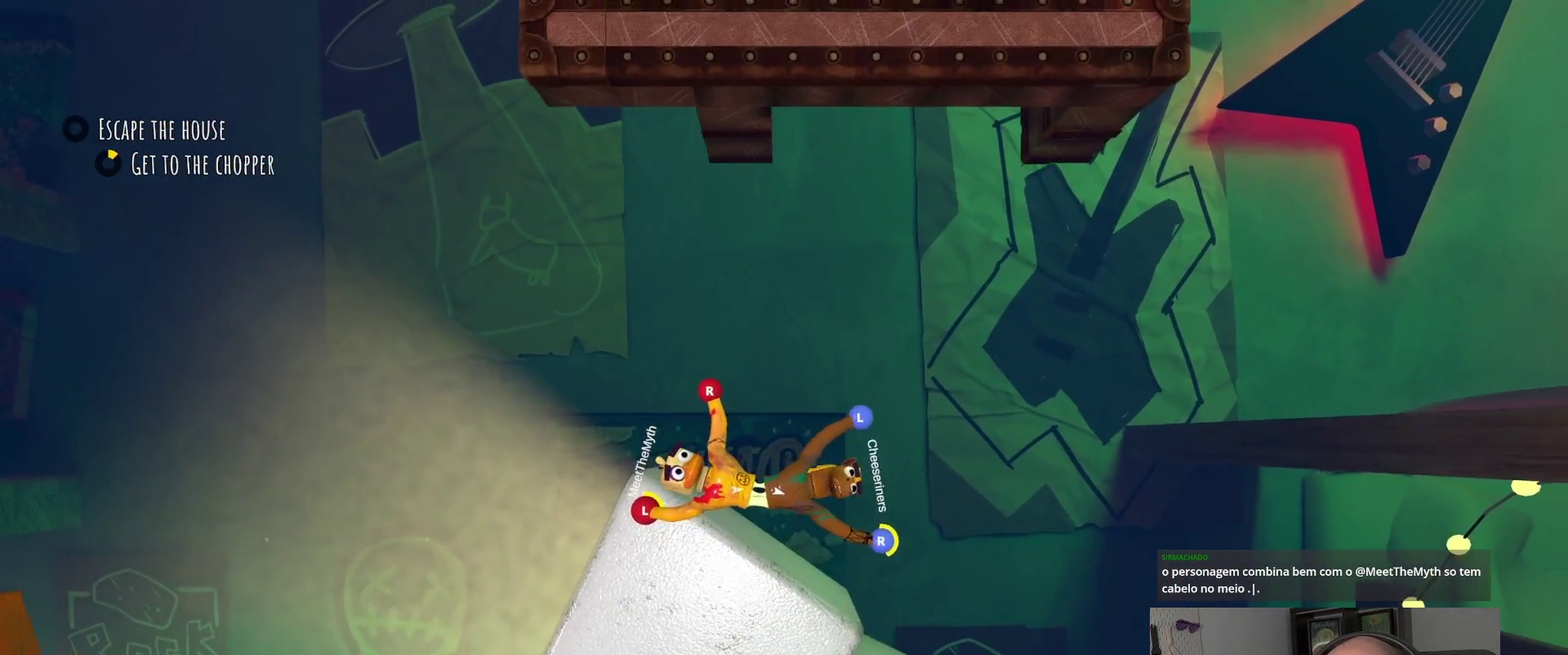
{"buttons": [], "left_stick": "down", "right_stick": "center"}
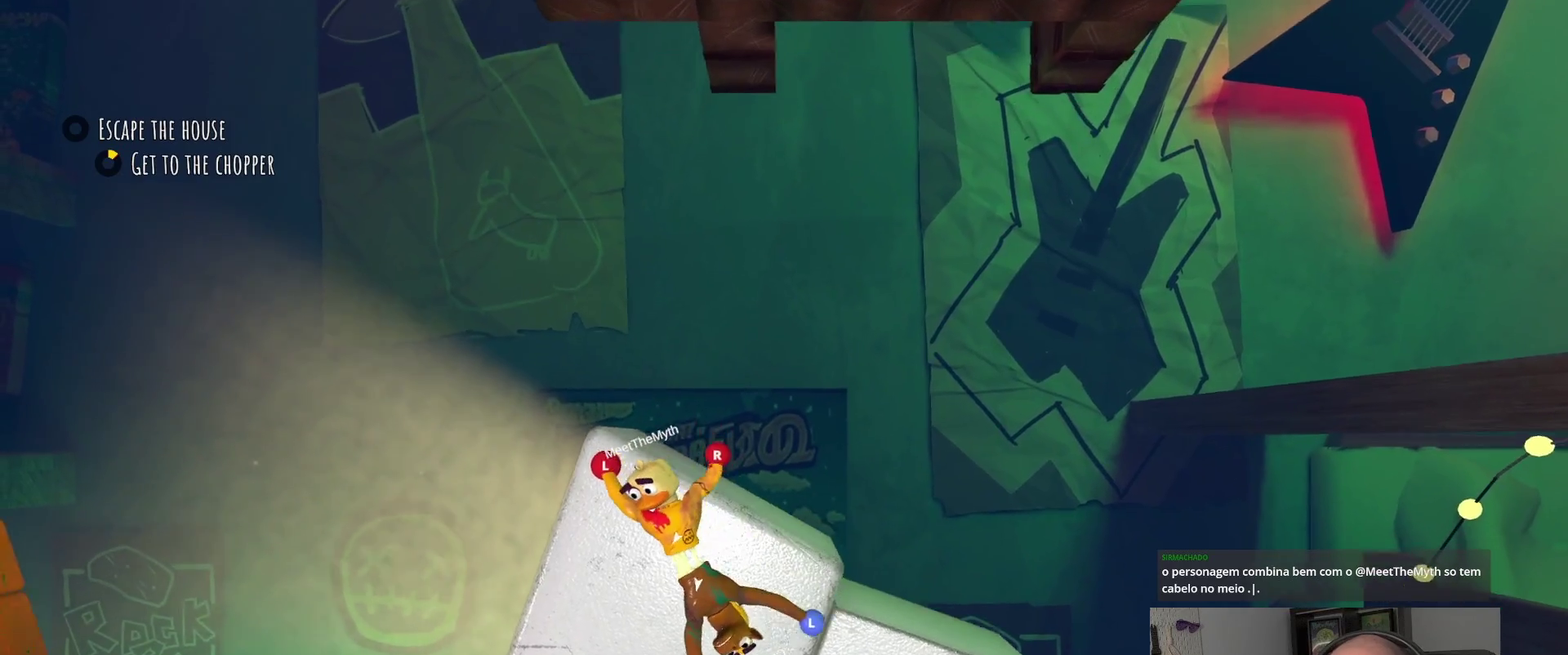
{"buttons": [], "left_stick": "left", "right_stick": "center", "events": [[33, "left_stick", "down-left"], [300, "left_stick", "left"]]}
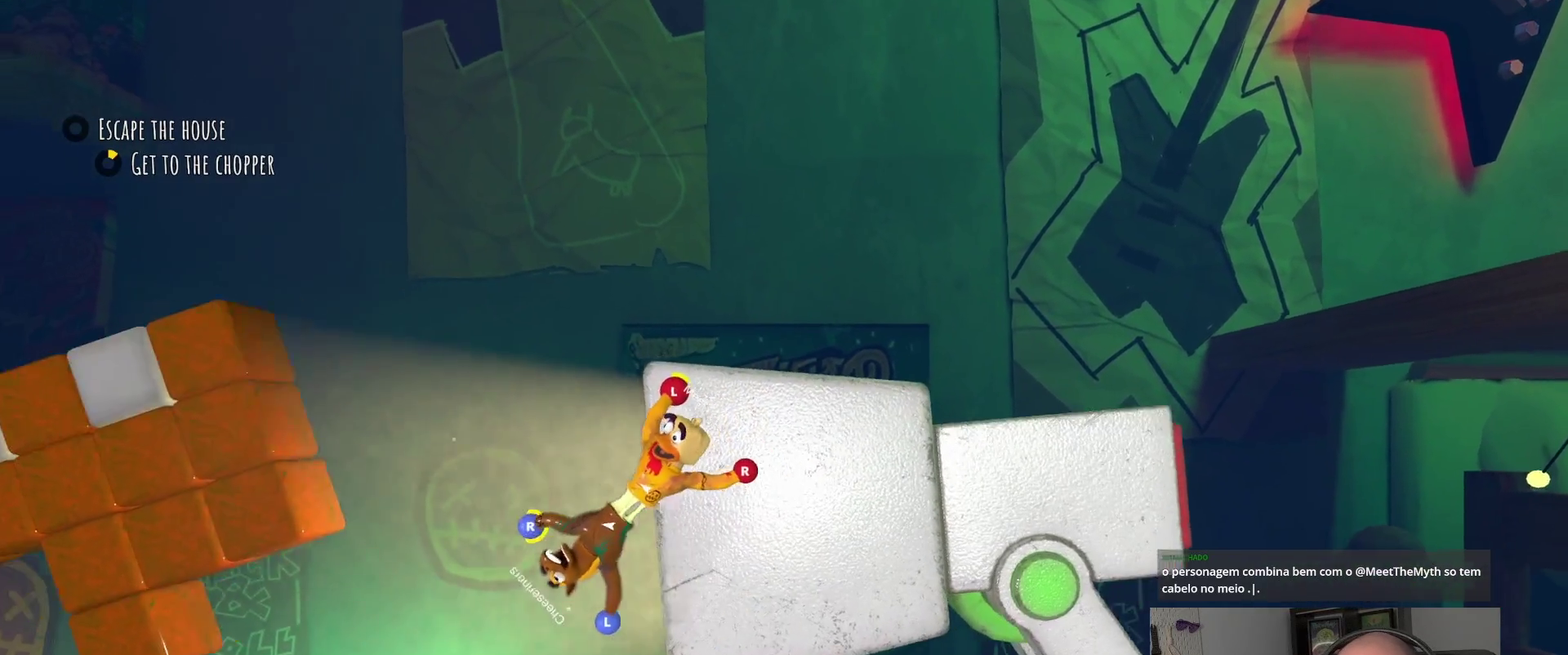
{"buttons": ["R2"], "left_stick": "left", "right_stick": "center", "events": [[333, "R2", "down"]]}
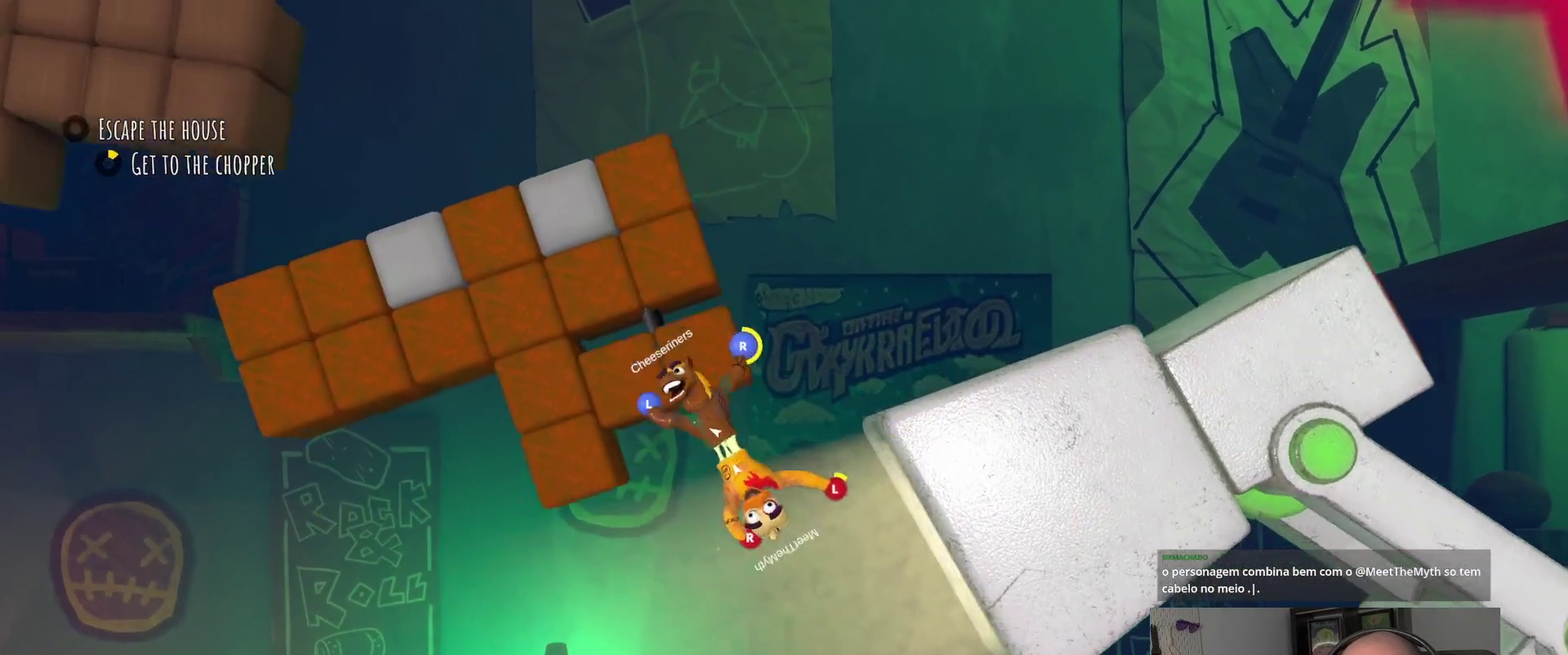
{"buttons": ["R2"], "left_stick": "left", "right_stick": "center", "events": []}
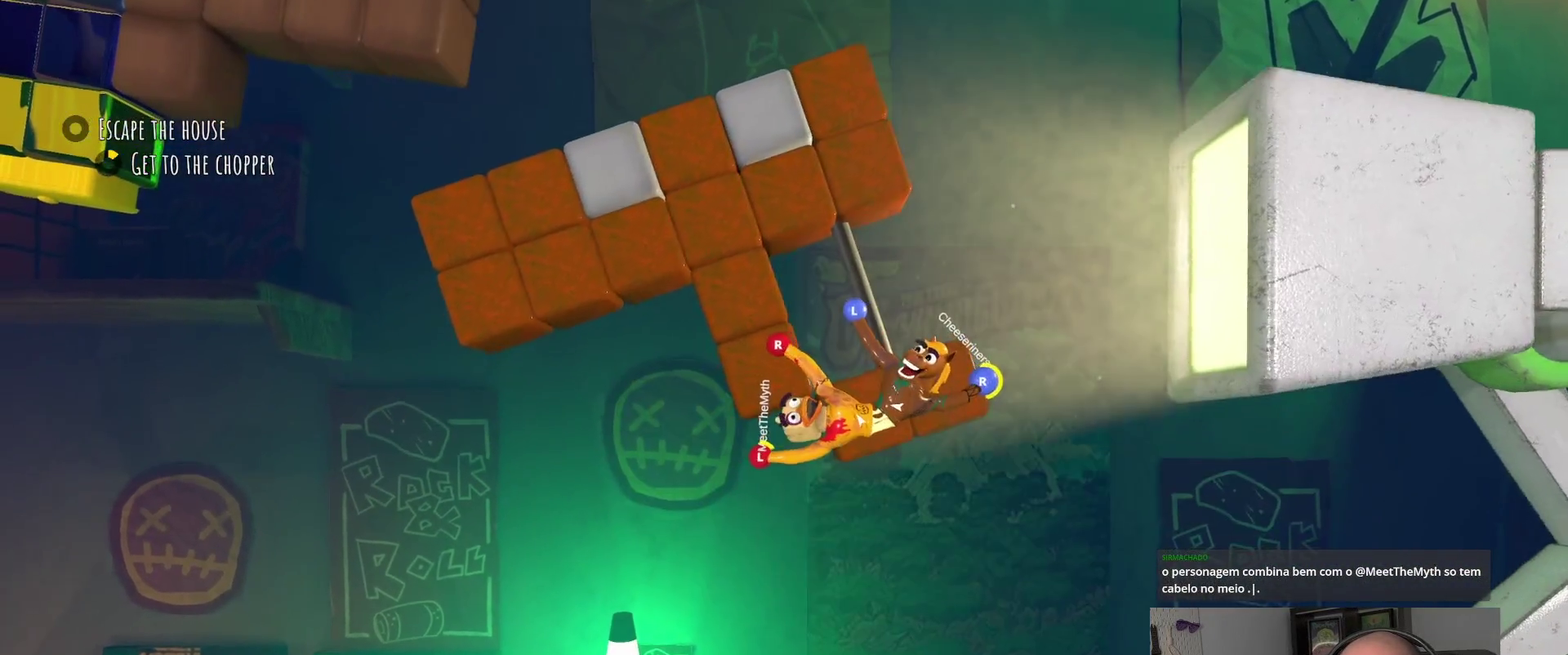
{"buttons": ["R2"], "left_stick": "left", "right_stick": "center", "events": []}
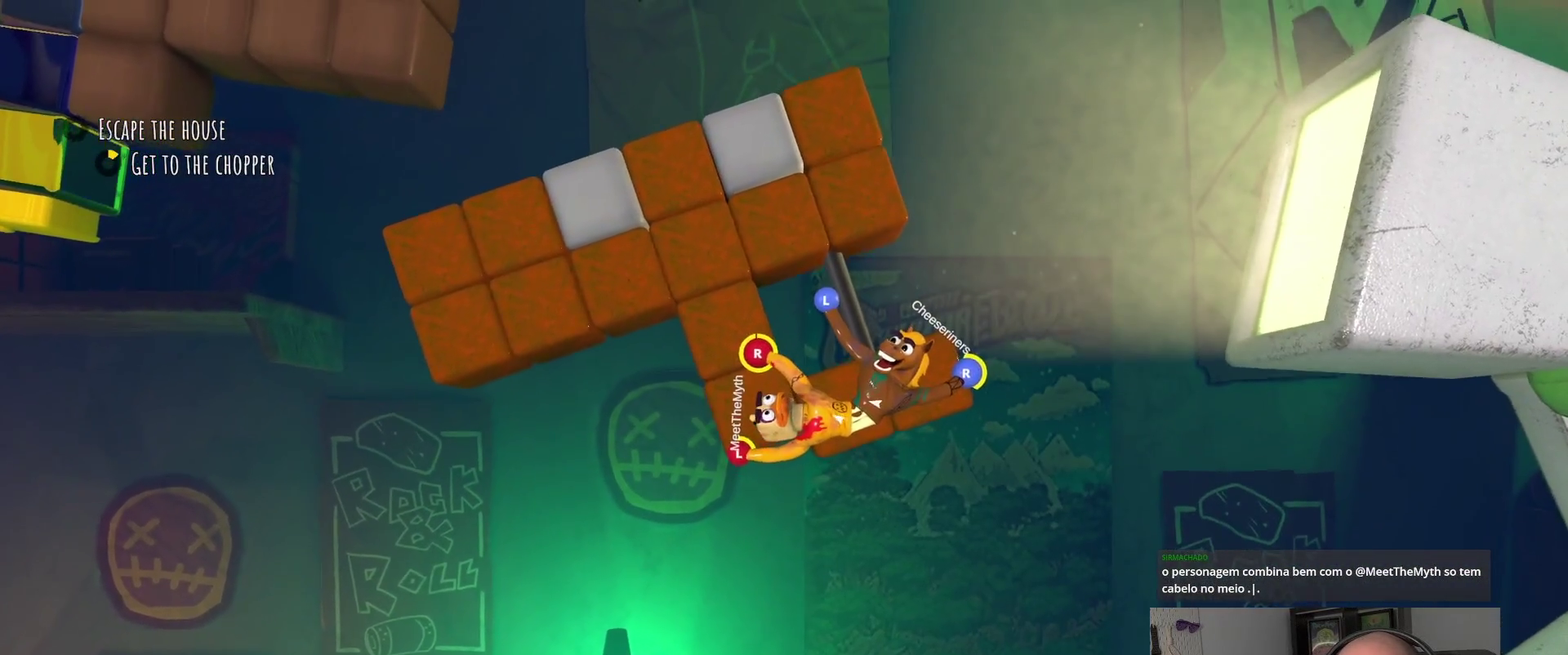
{"buttons": [], "left_stick": "left", "right_stick": "center", "events": [[200, "R2", "up"]]}
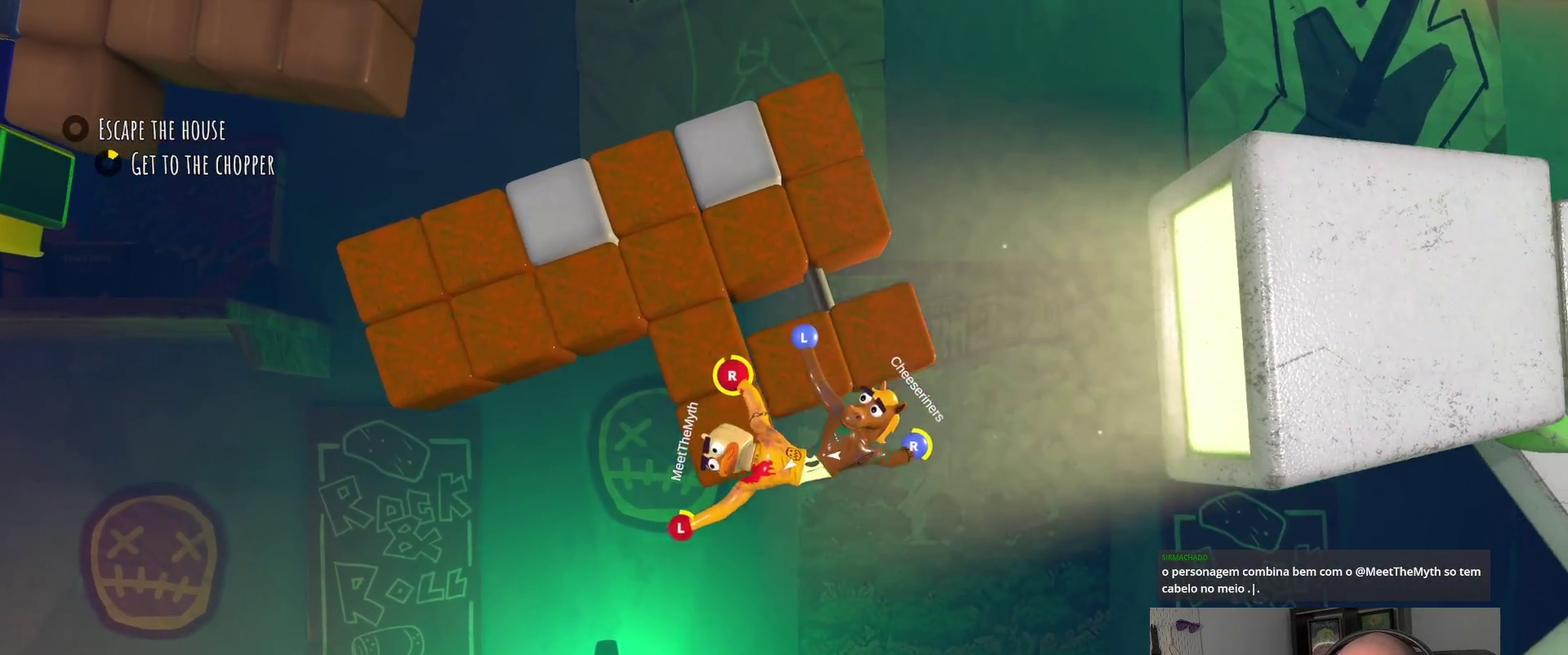
{"buttons": [], "left_stick": "left", "right_stick": "center", "events": [[100, "left_stick", "down-left"], [183, "left_stick", "left"]]}
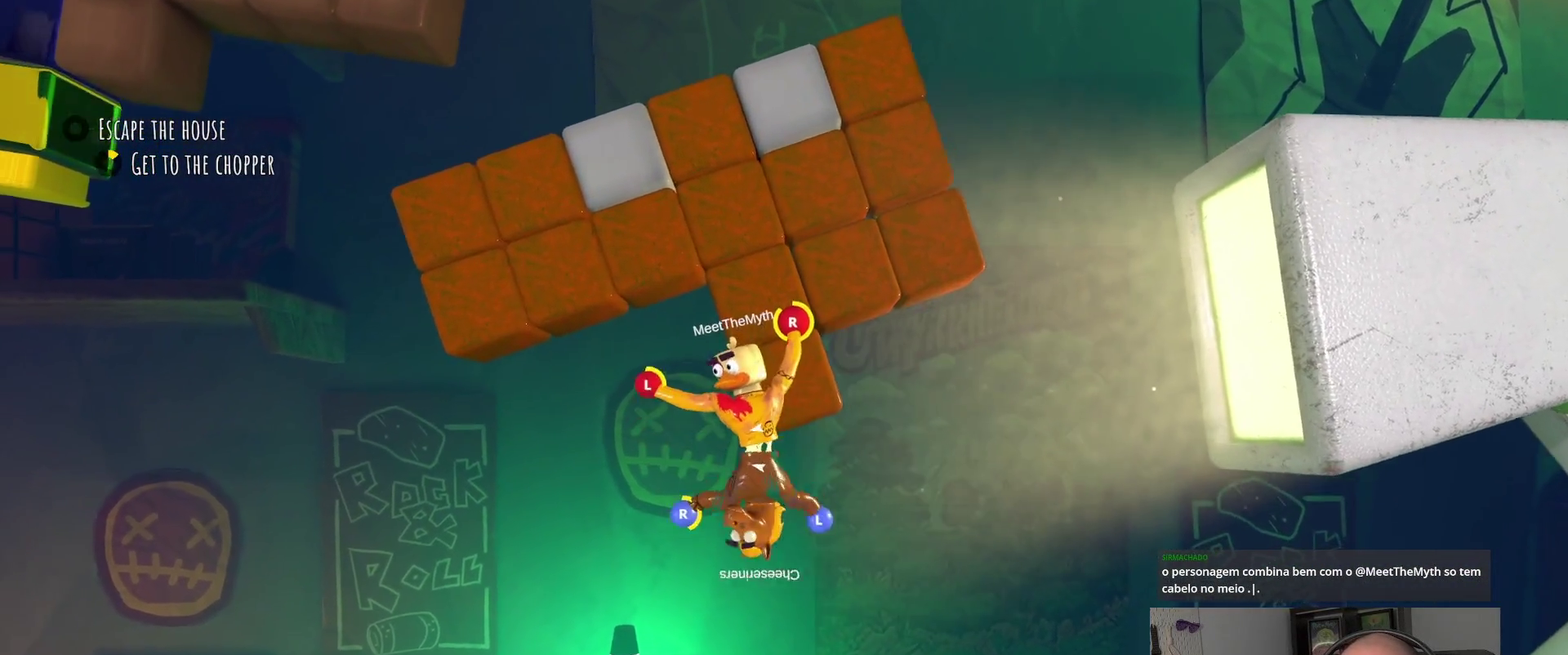
{"buttons": [], "left_stick": "up-left", "right_stick": "center", "events": [[483, "left_stick", "up-left"]]}
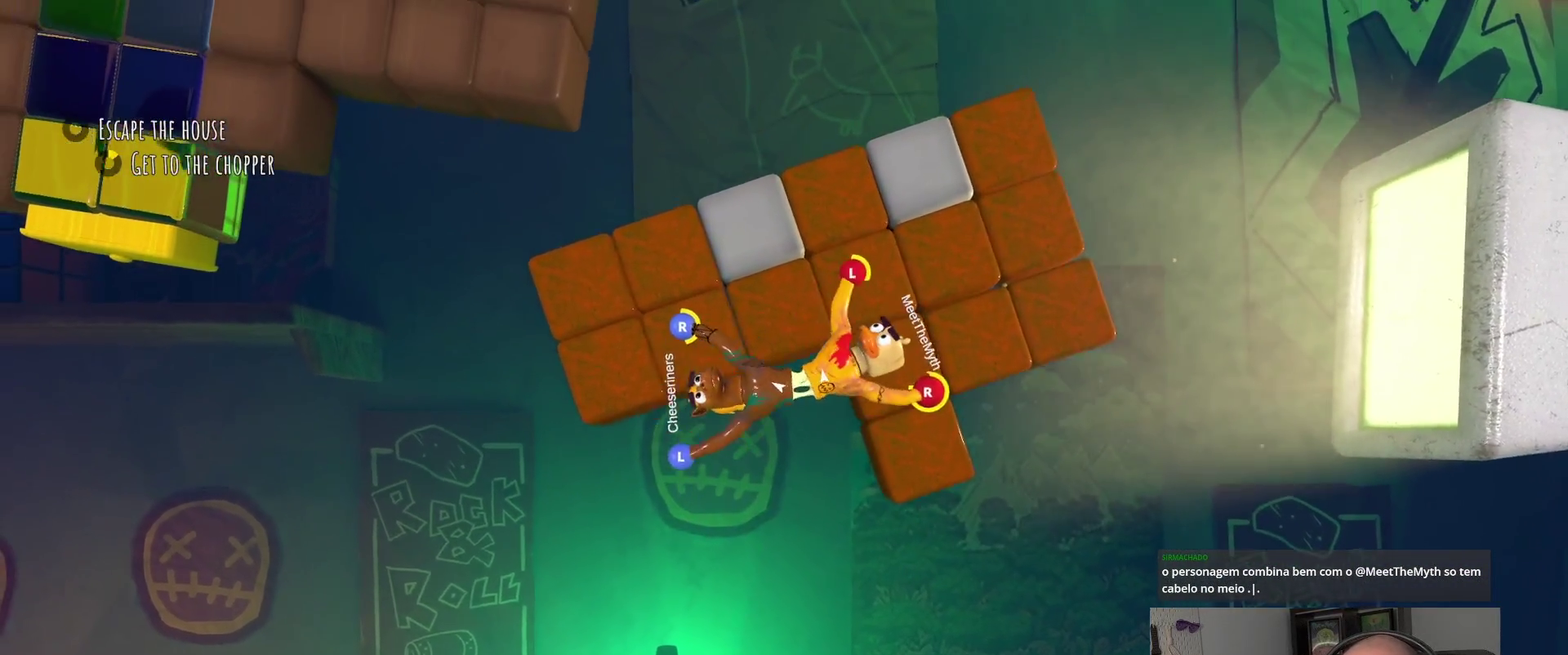
{"buttons": ["R2"], "left_stick": "right", "right_stick": "center", "events": [[150, "R2", "down"], [450, "left_stick", "center"], [500, "left_stick", "right"]]}
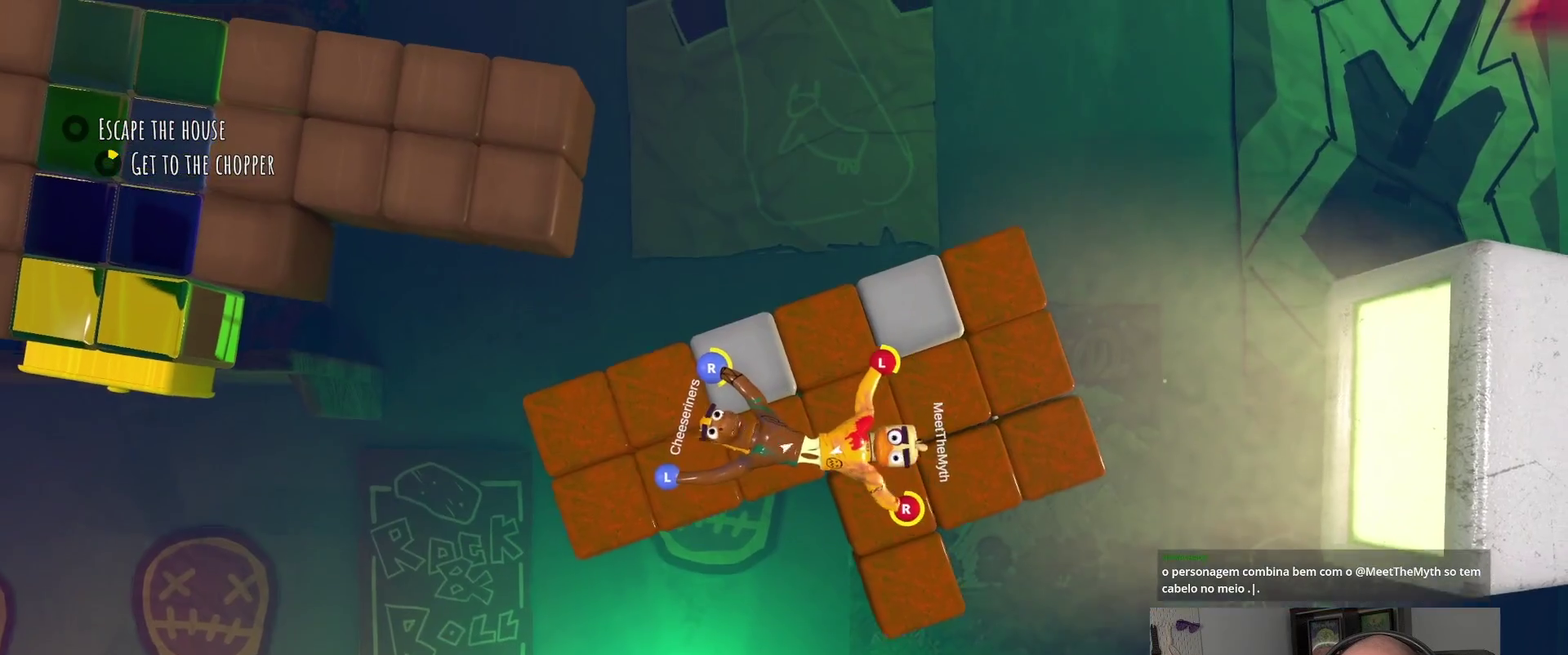
{"buttons": ["R2"], "left_stick": "down", "right_stick": "center", "events": [[67, "left_stick", "up-right"], [117, "left_stick", "down-left"], [317, "left_stick", "up-right"], [367, "left_stick", "right"], [500, "left_stick", "down"]]}
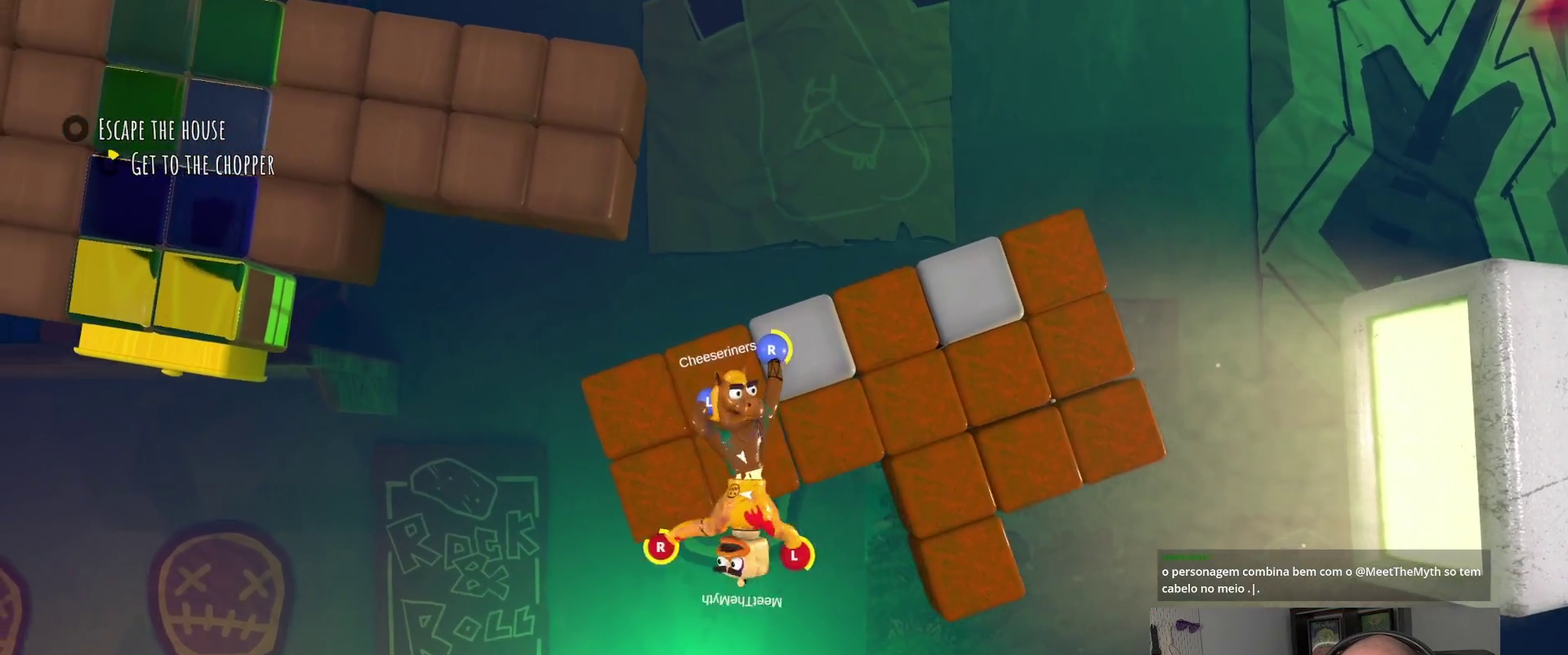
{"buttons": ["R2"], "left_stick": "up-right", "right_stick": "center"}
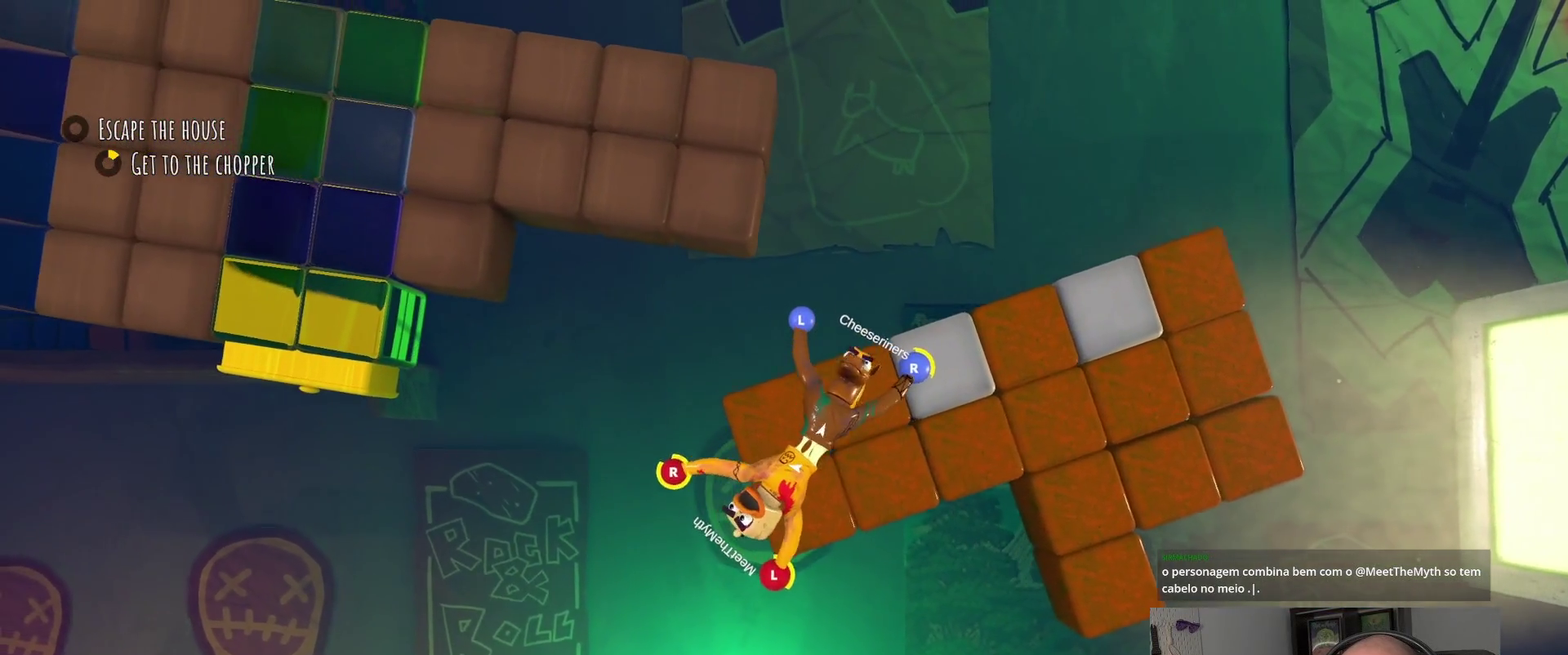
{"buttons": ["R2"], "left_stick": "down", "right_stick": "center"}
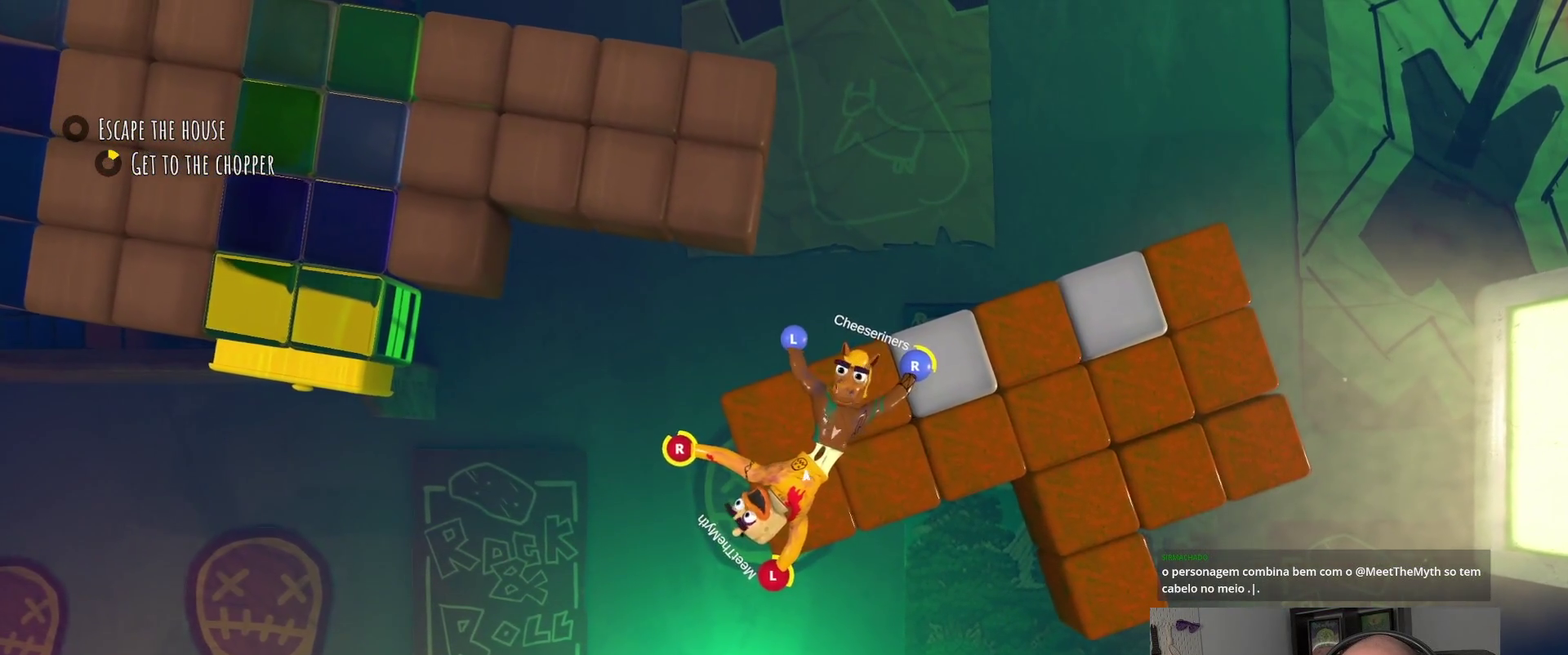
{"buttons": ["L2"], "left_stick": "right", "right_stick": "center"}
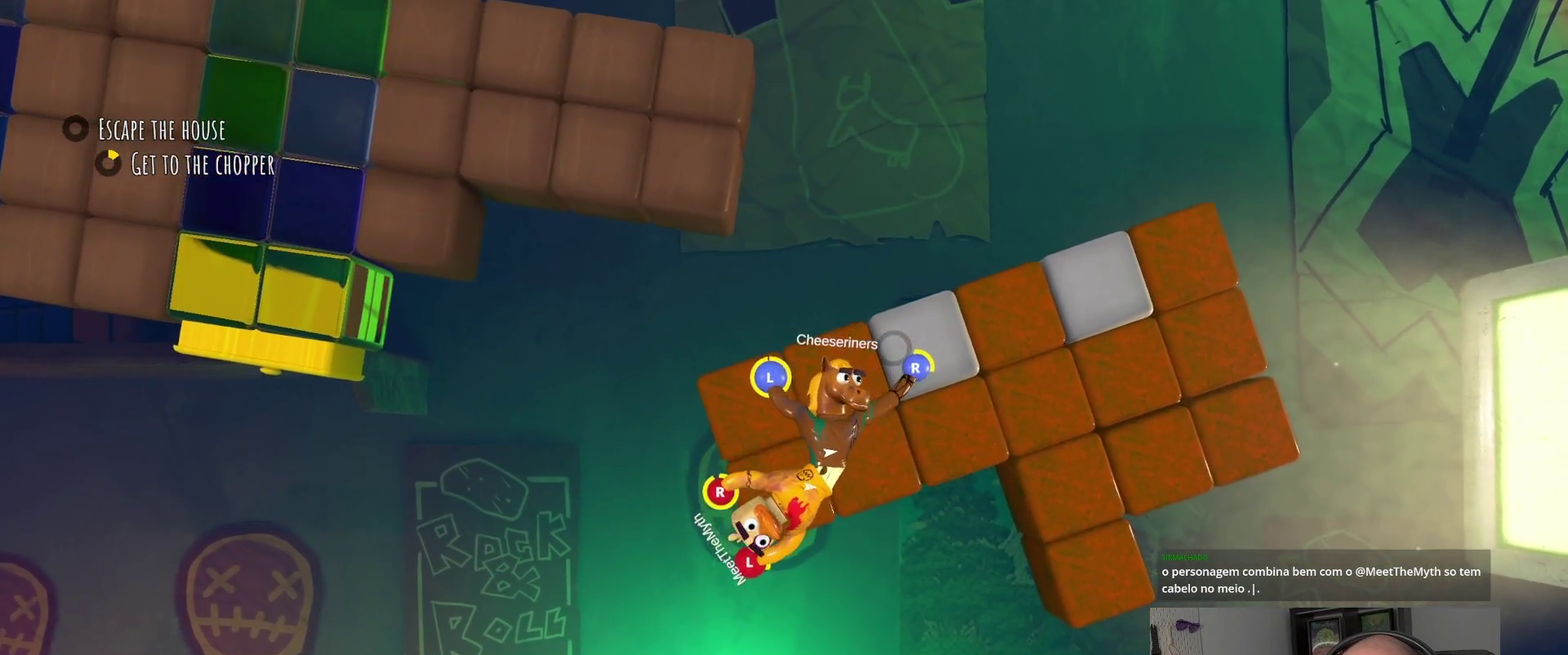
{"buttons": ["L2"], "left_stick": "down", "right_stick": "center", "events": [[133, "left_stick", "down"]]}
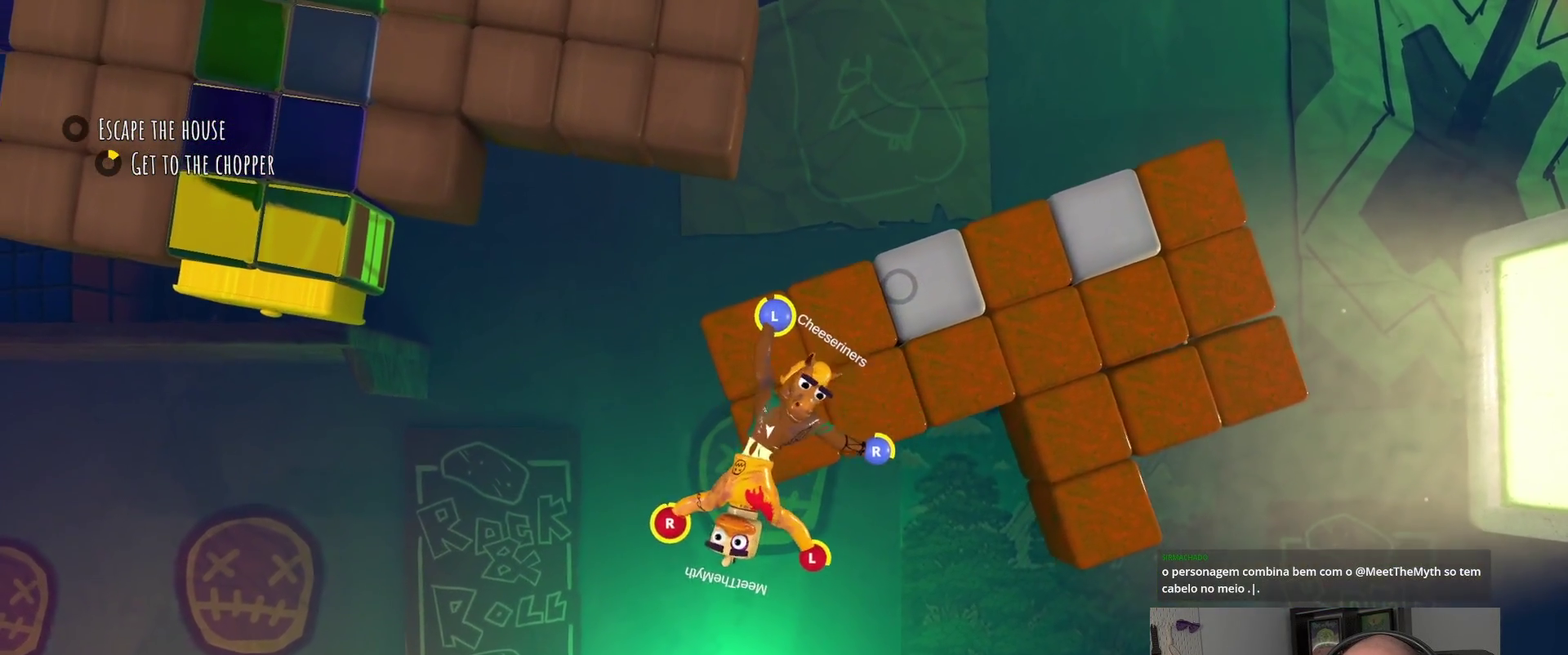
{"buttons": ["L2"], "left_stick": "up-left", "right_stick": "center", "events": [[83, "left_stick", "left"], [300, "left_stick", "up-left"]]}